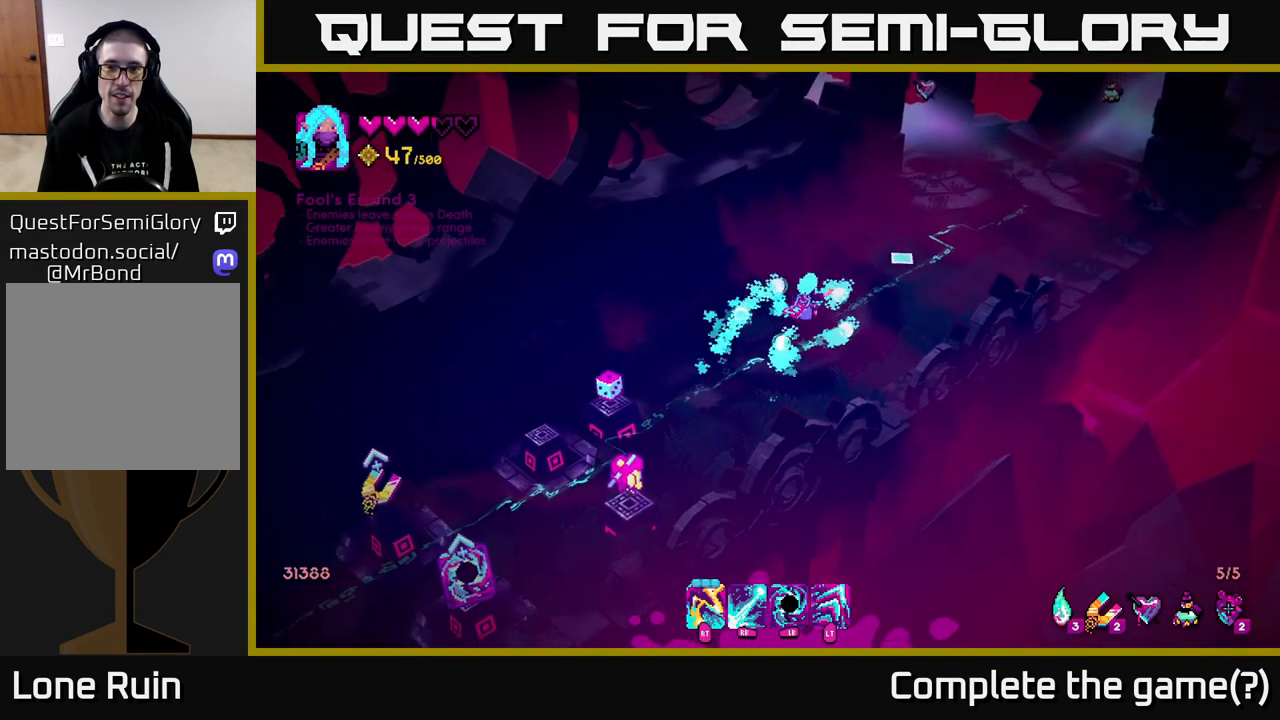
Gameplay with a controller (Xbox layout); each line is a JSON object with the inputs held at the frame after it. "events" lists button and stick changes between this image and that frame as [ms after this image, input, new state], when the widget could be followed in between.
{"buttons": [], "left_stick": "up-right", "right_stick": "up-right", "events": [[100, "L2", "up"]]}
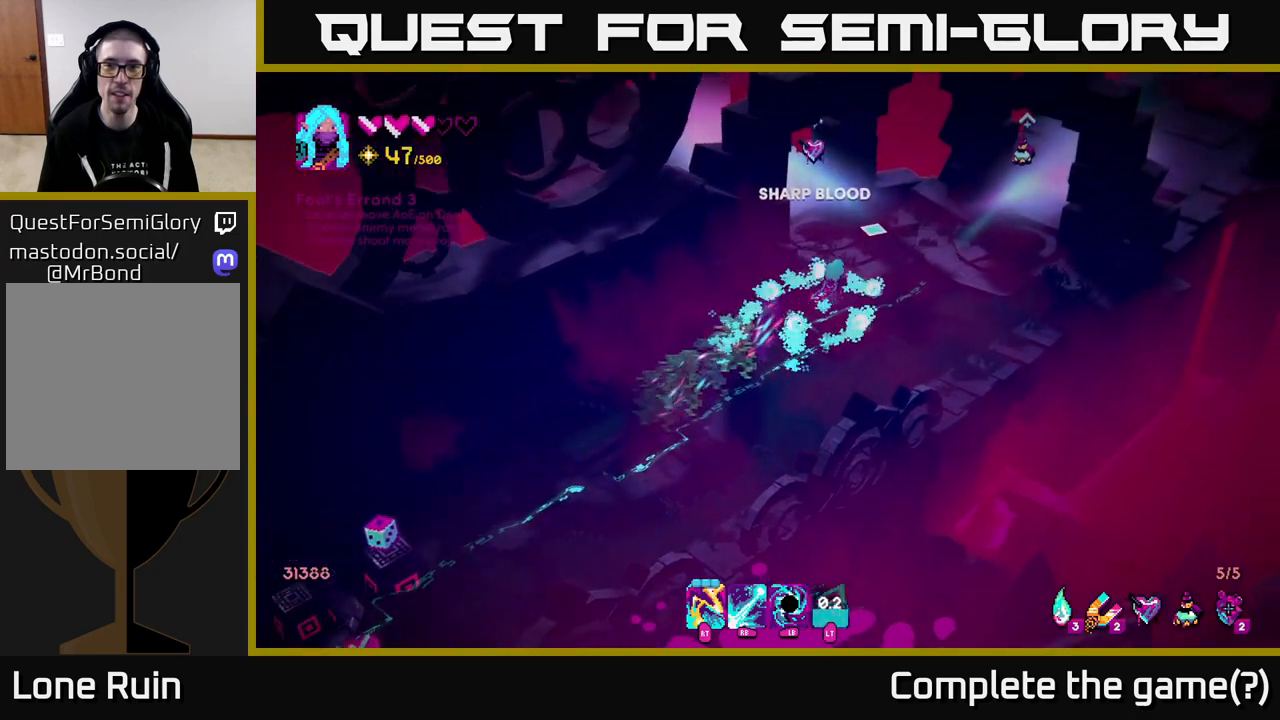
{"buttons": [], "left_stick": "center", "right_stick": "up-right", "events": [[67, "right_stick", "up"], [317, "left_stick", "center"], [400, "right_stick", "up-right"]]}
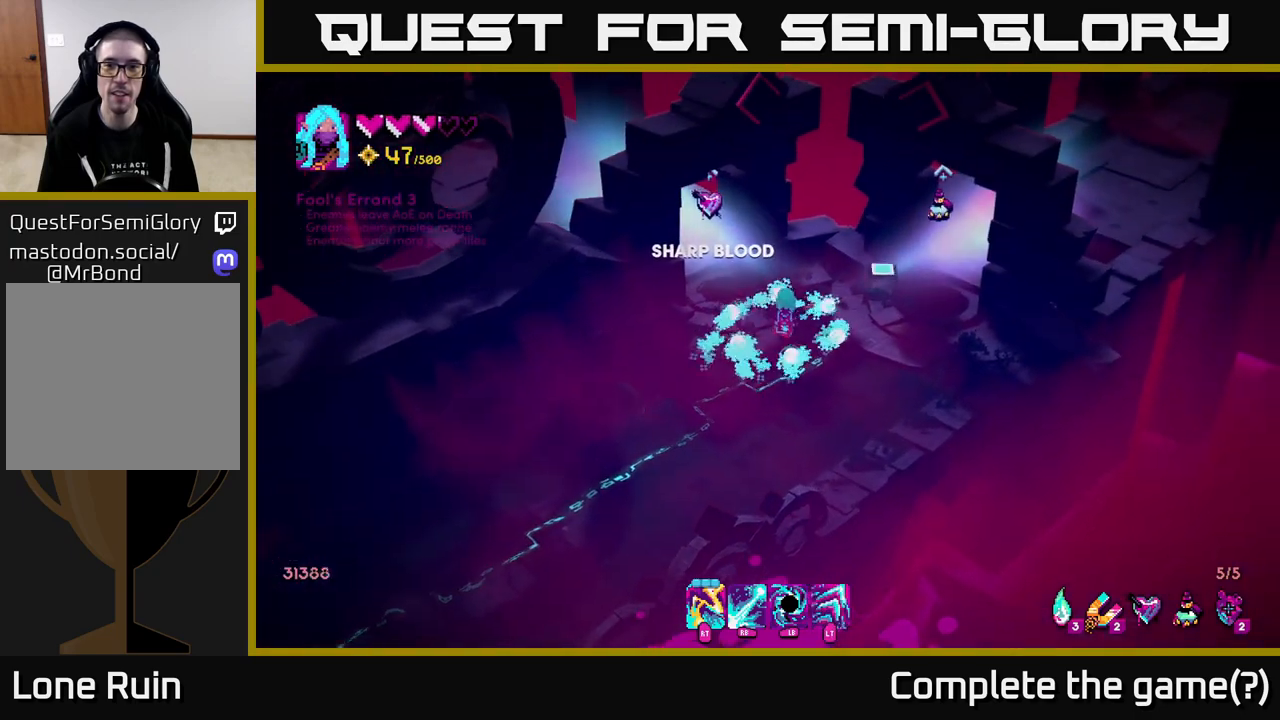
{"buttons": [], "left_stick": "right", "right_stick": "up-right", "events": [[400, "left_stick", "right"]]}
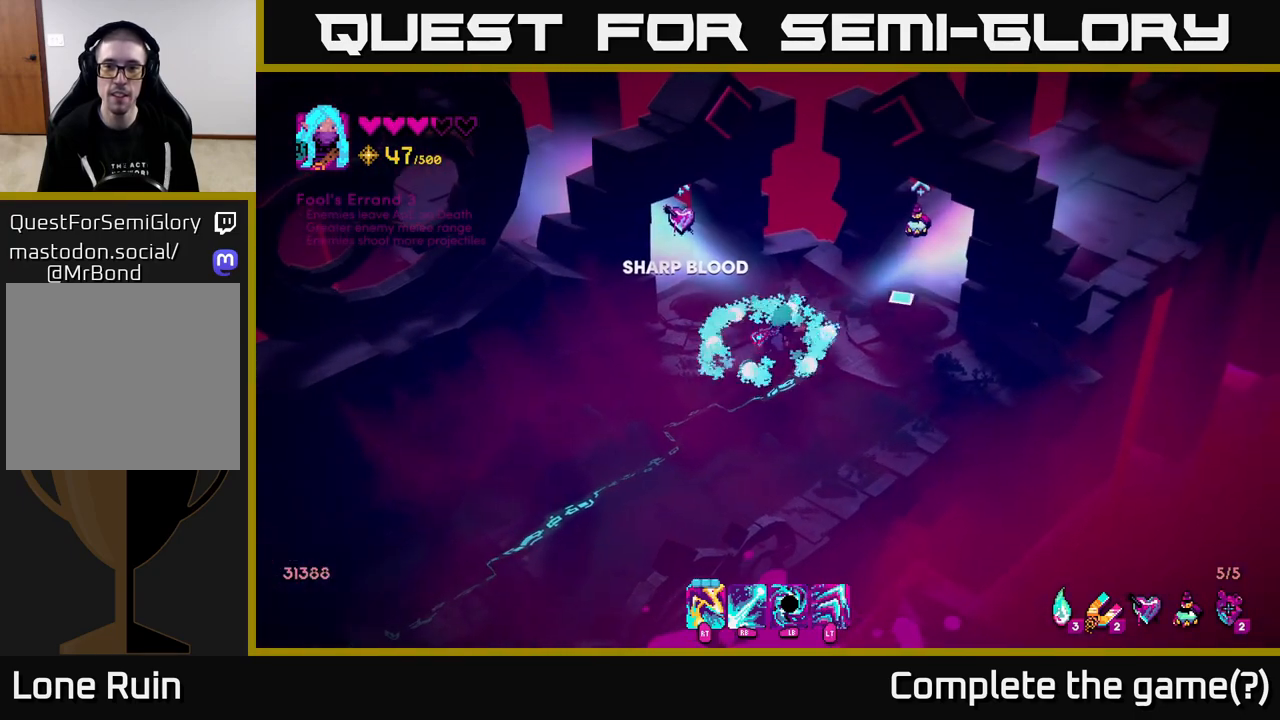
{"buttons": [], "left_stick": "center", "right_stick": "up-right", "events": [[50, "left_stick", "up-right"], [167, "left_stick", "center"]]}
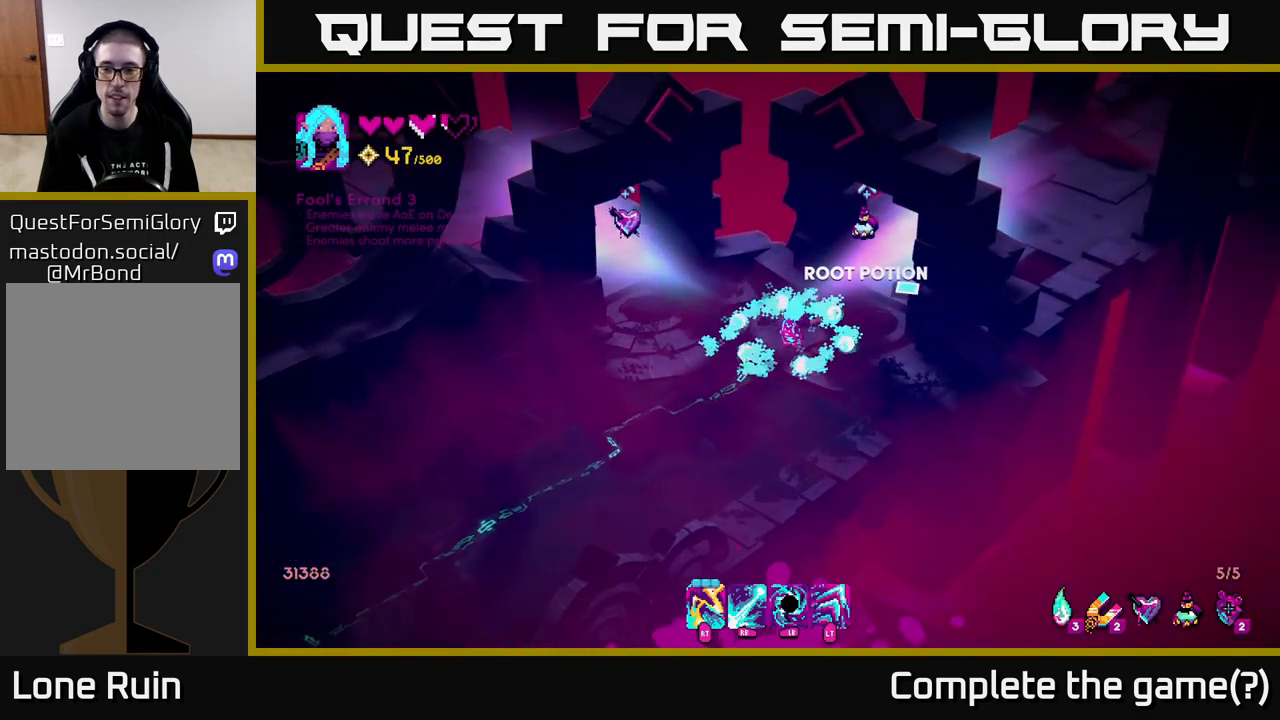
{"buttons": [], "left_stick": "center", "right_stick": "up-right", "events": []}
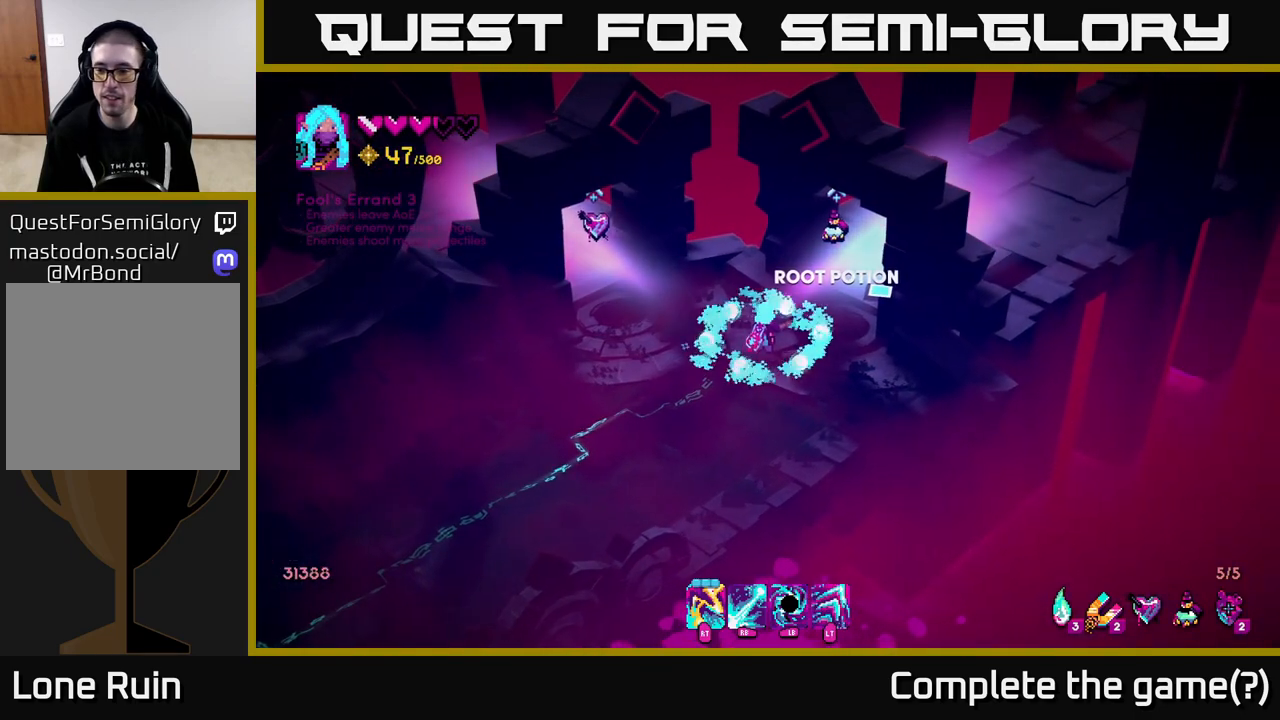
{"buttons": [], "left_stick": "center", "right_stick": "up-left", "events": [[233, "right_stick", "up-left"]]}
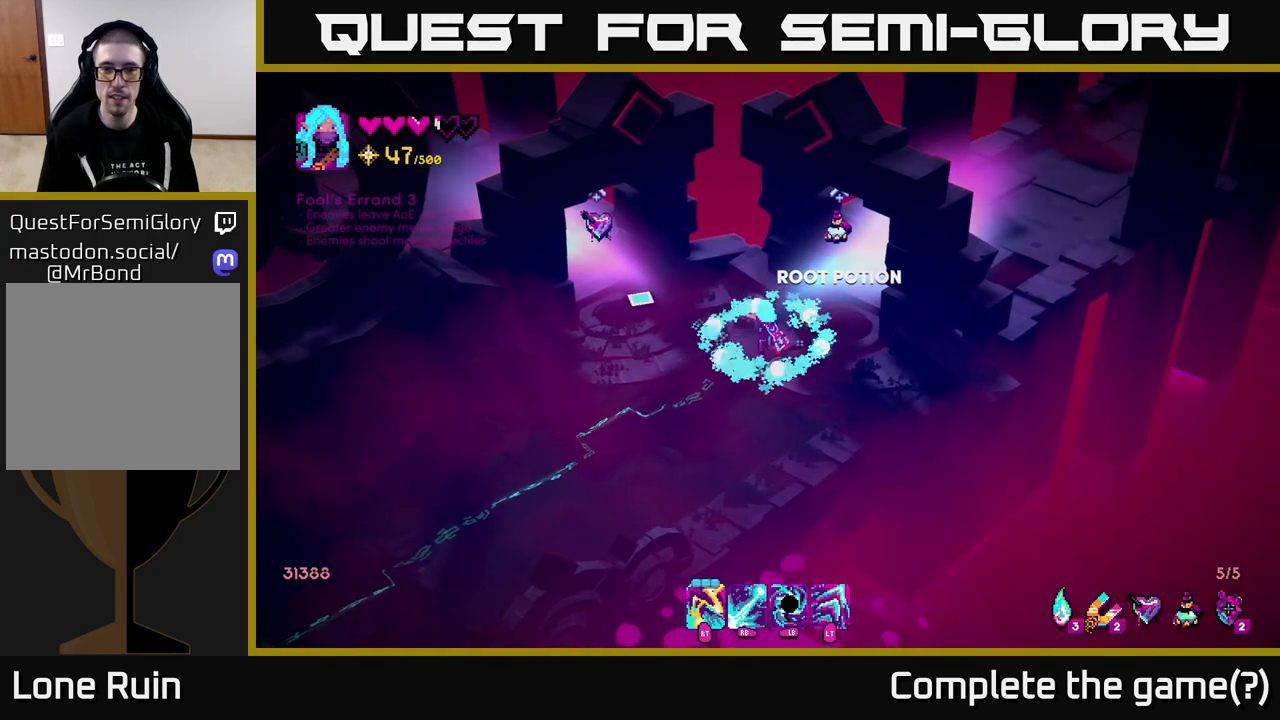
{"buttons": [], "left_stick": "up-left", "right_stick": "center", "events": [[133, "left_stick", "up-left"], [333, "right_stick", "center"]]}
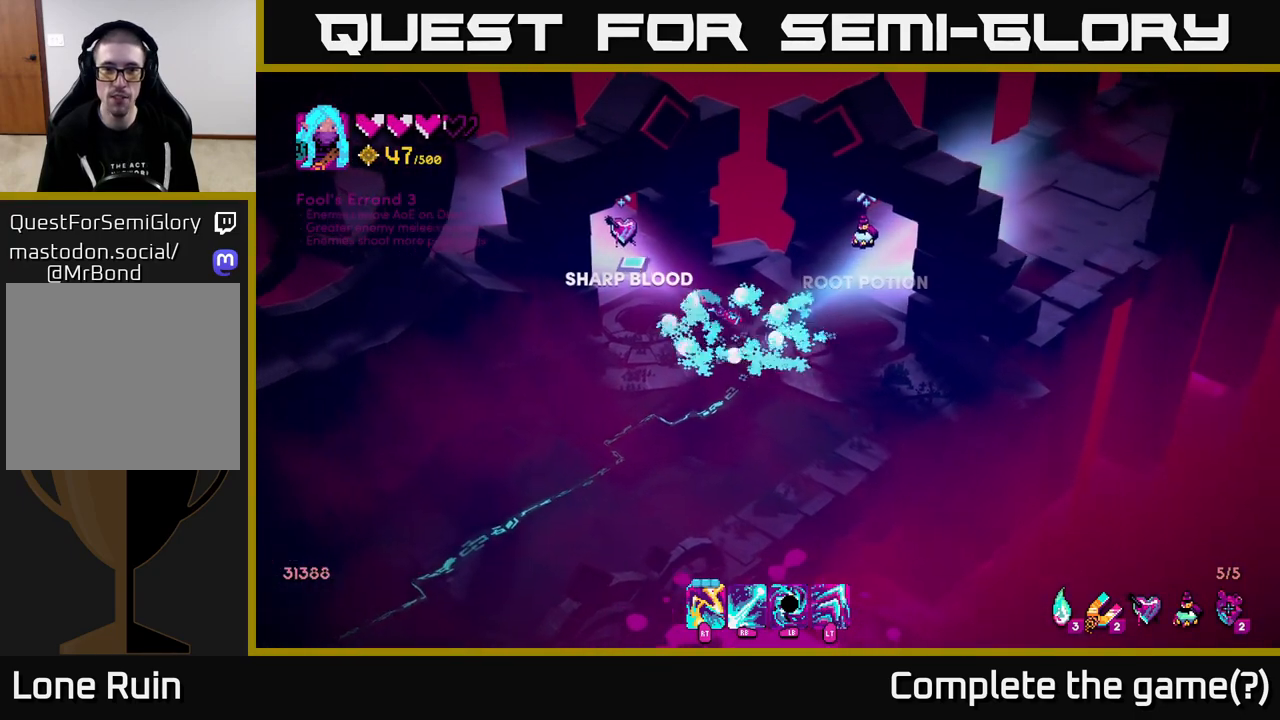
{"buttons": [], "left_stick": "up-left", "right_stick": "left", "events": [[267, "right_stick", "left"]]}
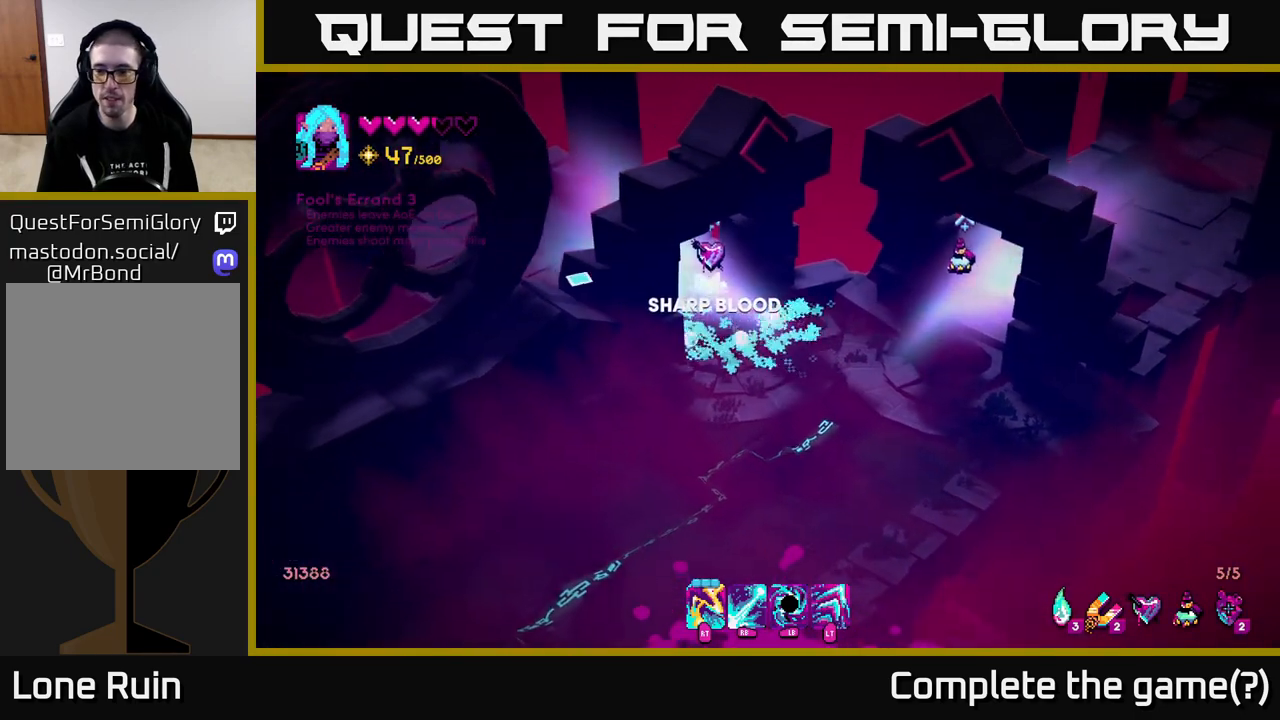
{"buttons": [], "left_stick": "up-left", "right_stick": "up-left", "events": [[83, "right_stick", "up-left"]]}
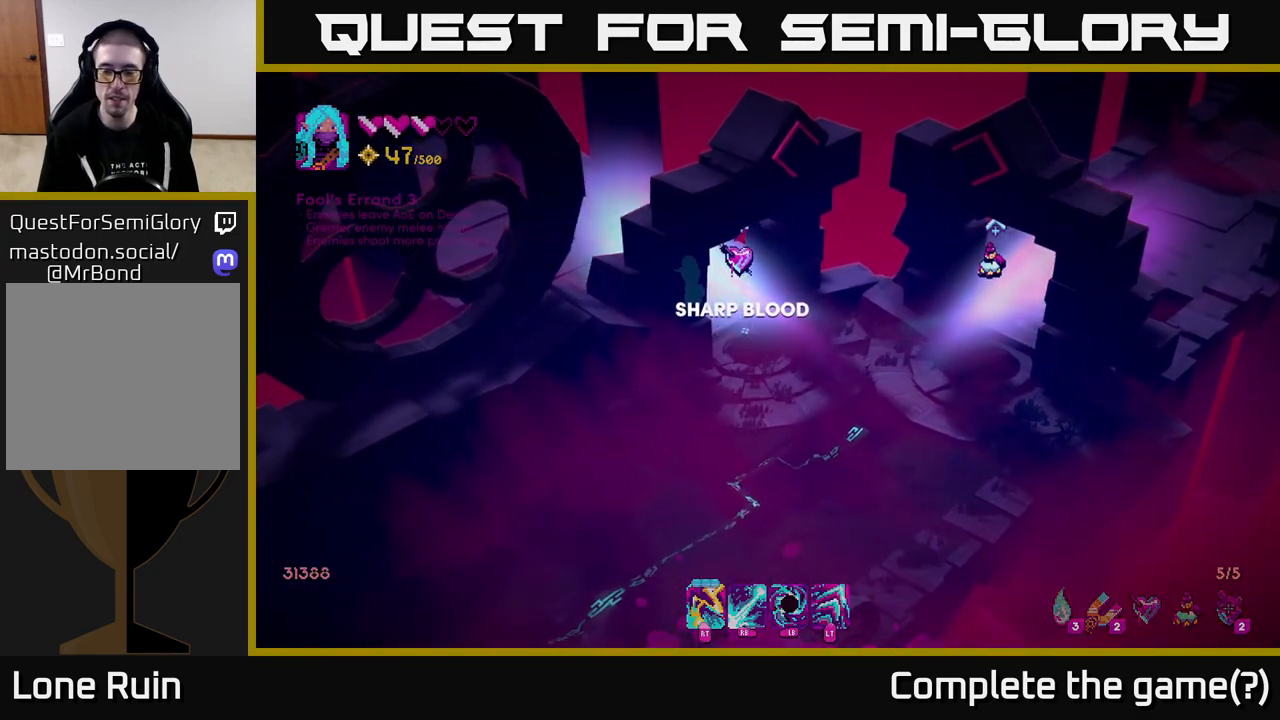
{"buttons": [], "left_stick": "center", "right_stick": "center", "events": [[217, "left_stick", "center"], [450, "right_stick", "center"]]}
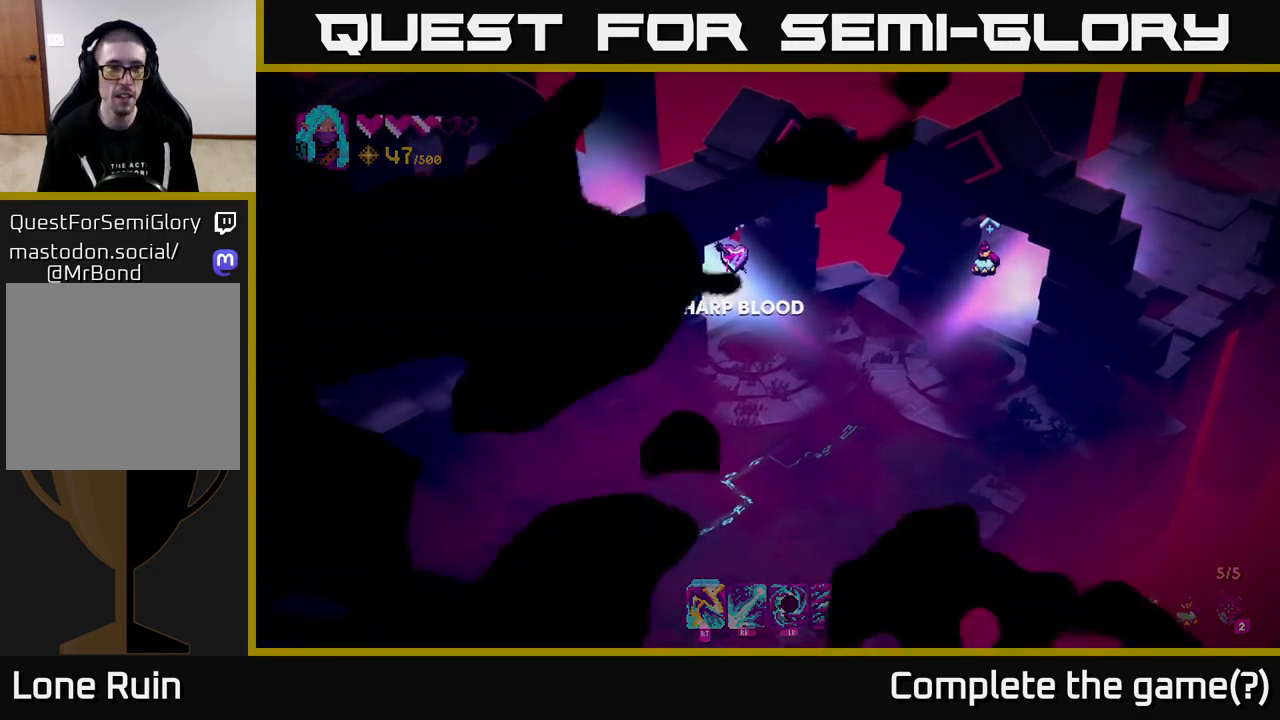
{"buttons": [], "left_stick": "center", "right_stick": "up", "events": [[400, "right_stick", "up"]]}
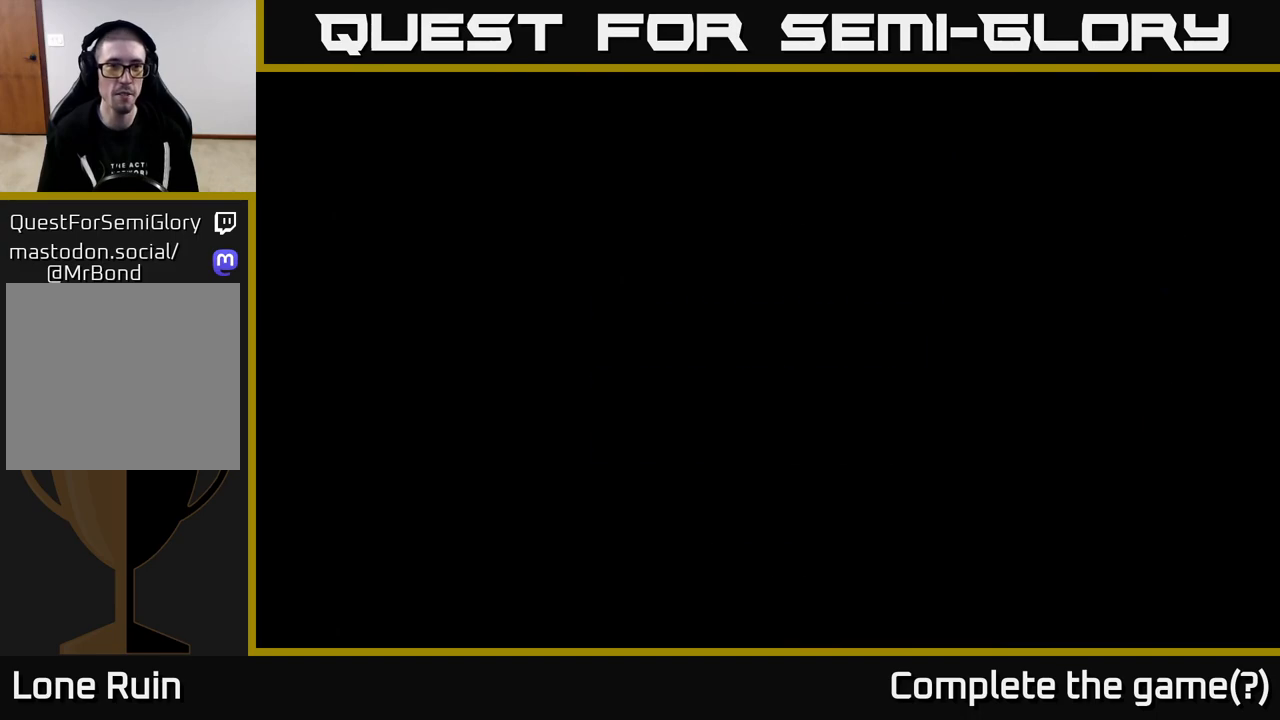
{"buttons": [], "left_stick": "center", "right_stick": "up-right", "events": [[350, "right_stick", "up-right"]]}
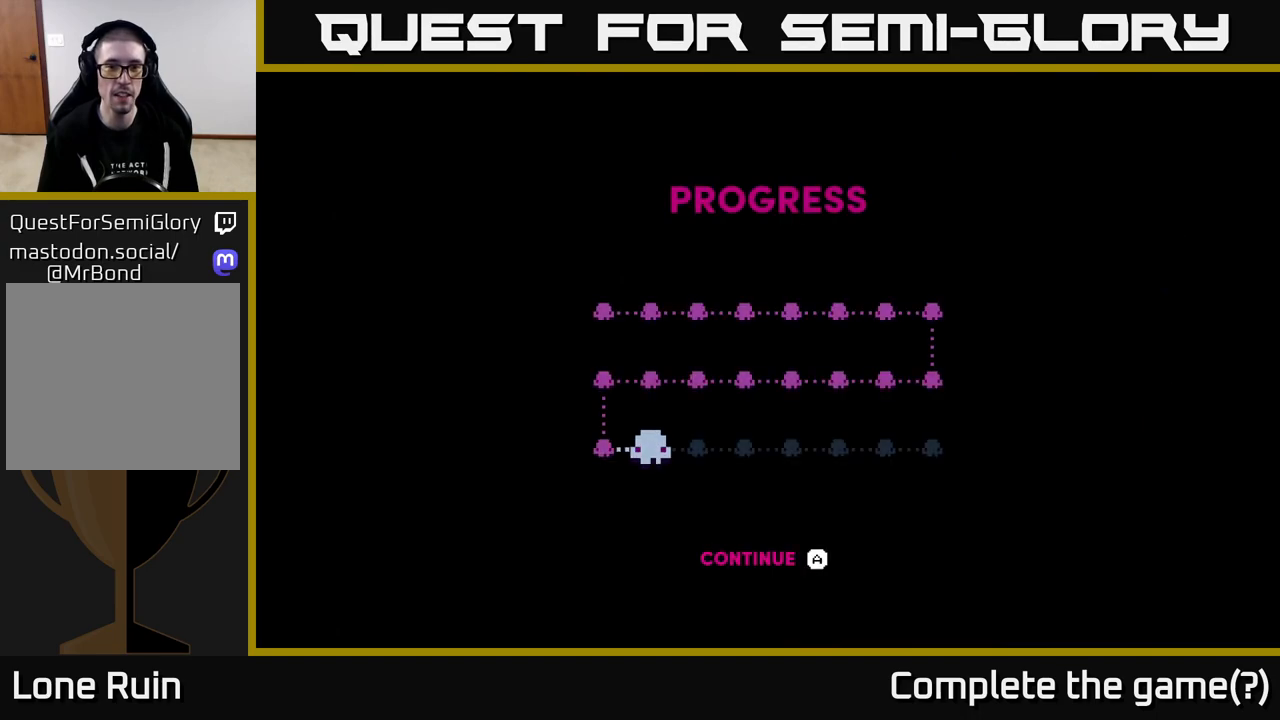
{"buttons": [], "left_stick": "center", "right_stick": "center", "events": [[317, "right_stick", "center"], [400, "A", "down"], [467, "A", "up"]]}
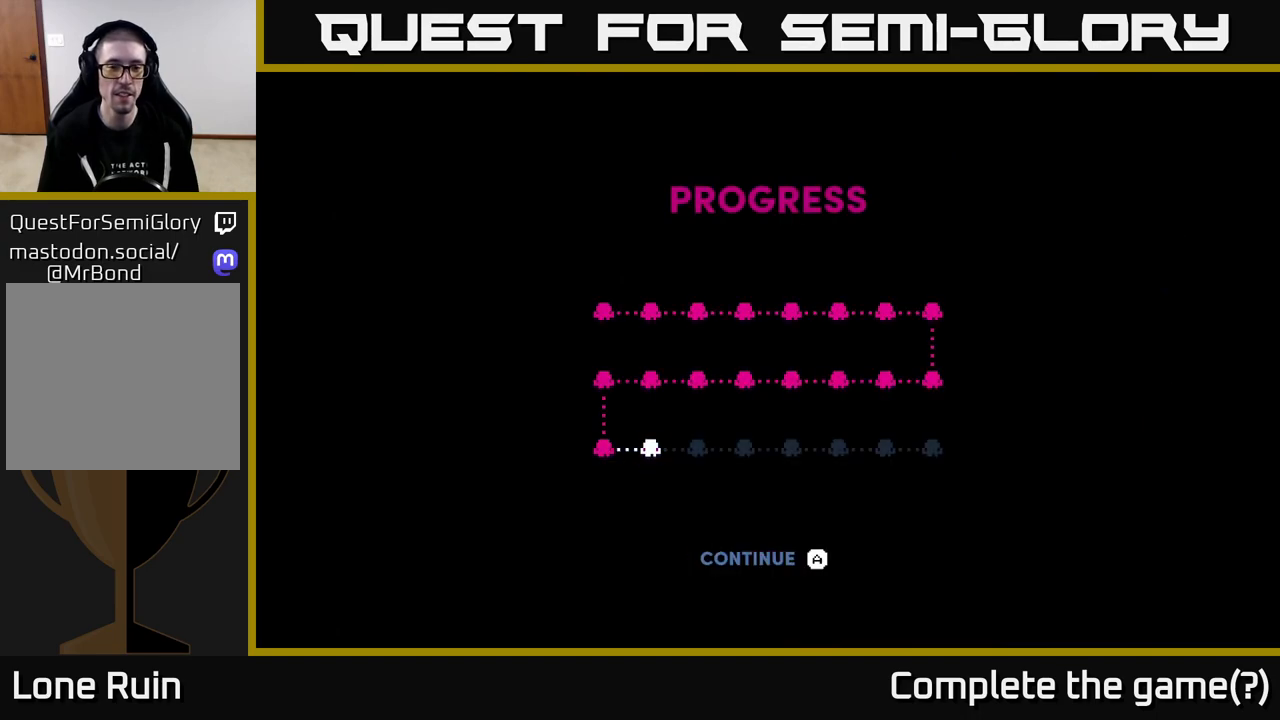
{"buttons": [], "left_stick": "center", "right_stick": "center", "events": [[283, "A", "down"], [350, "A", "up"]]}
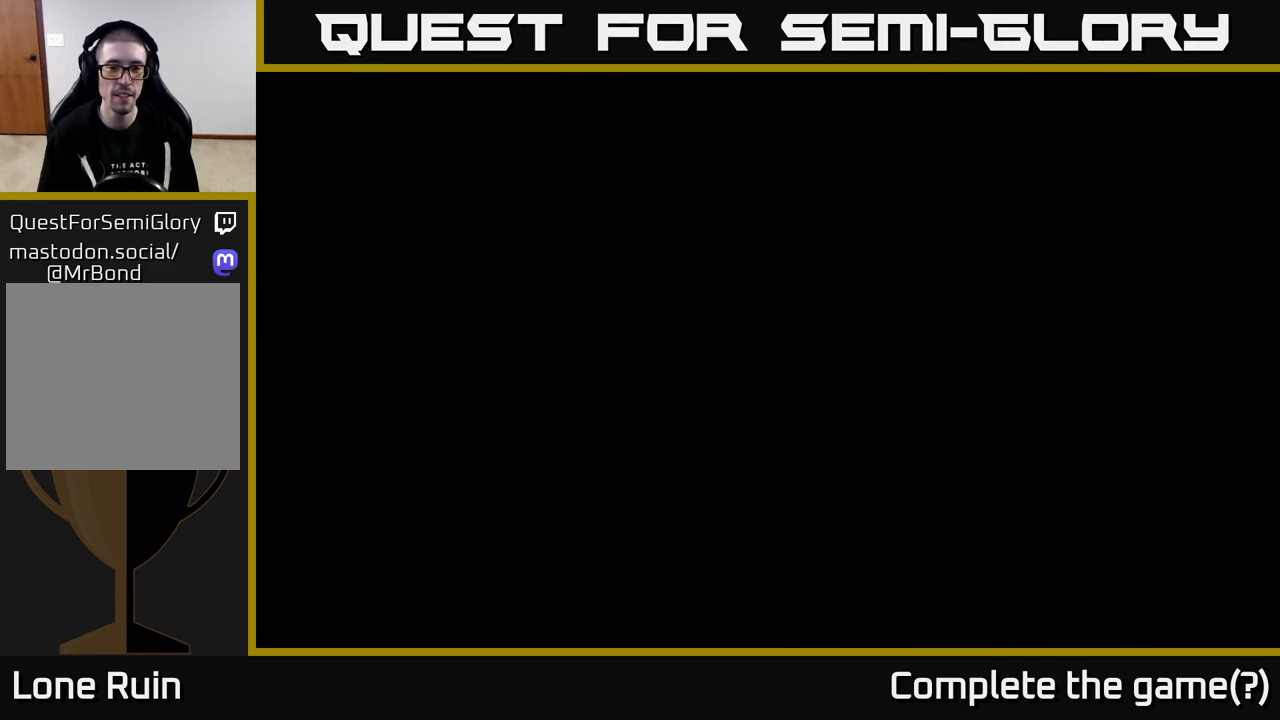
{"buttons": [], "left_stick": "center", "right_stick": "up-right", "events": [[217, "right_stick", "up-right"]]}
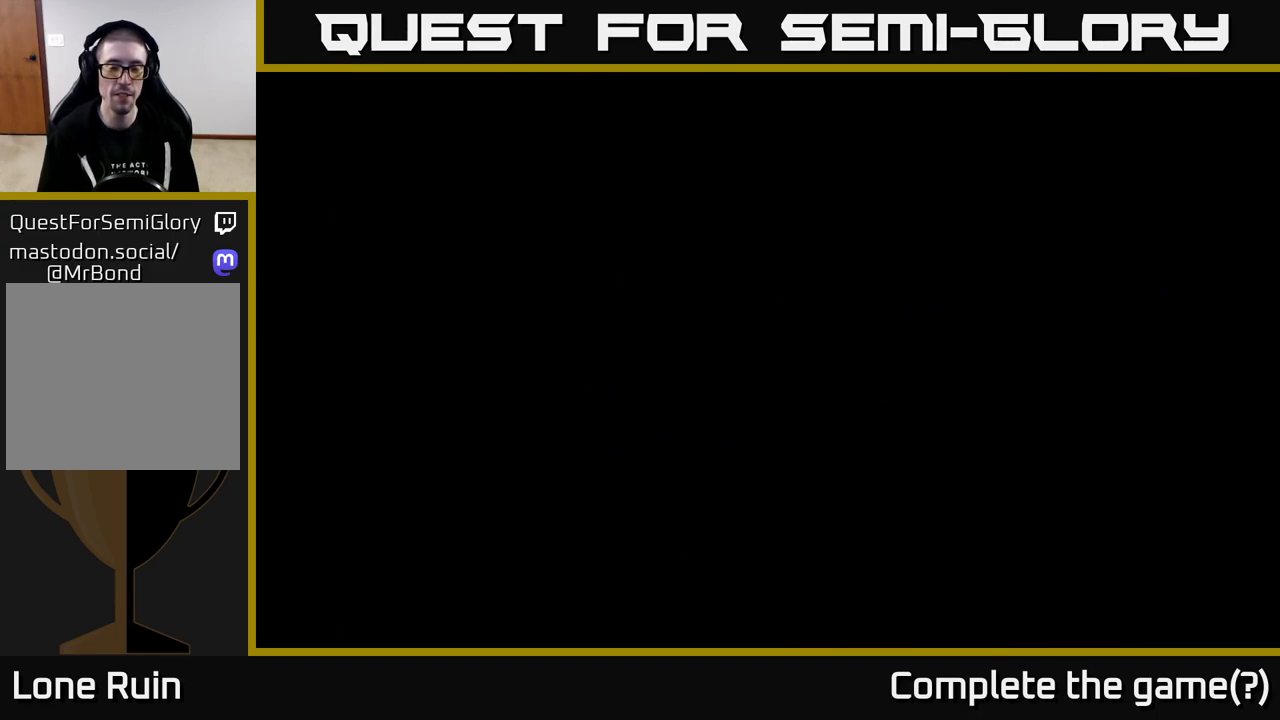
{"buttons": [], "left_stick": "center", "right_stick": "up-right", "events": []}
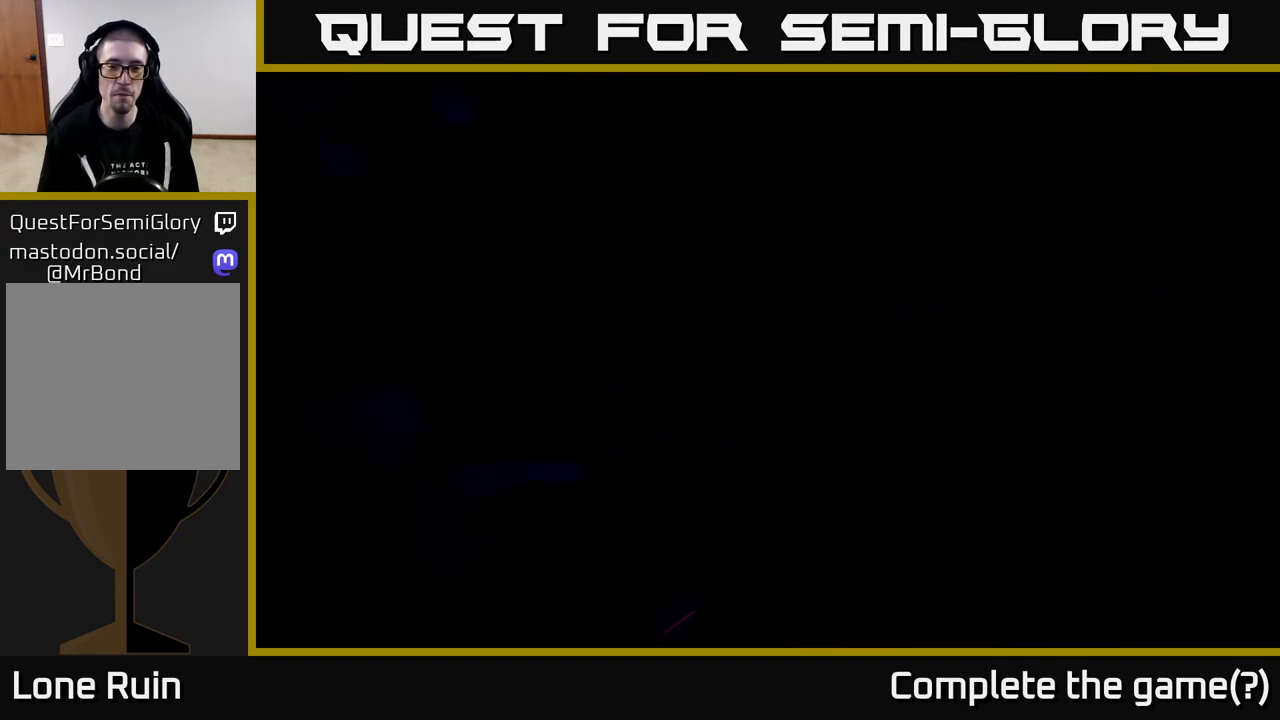
{"buttons": [], "left_stick": "center", "right_stick": "up-right", "events": []}
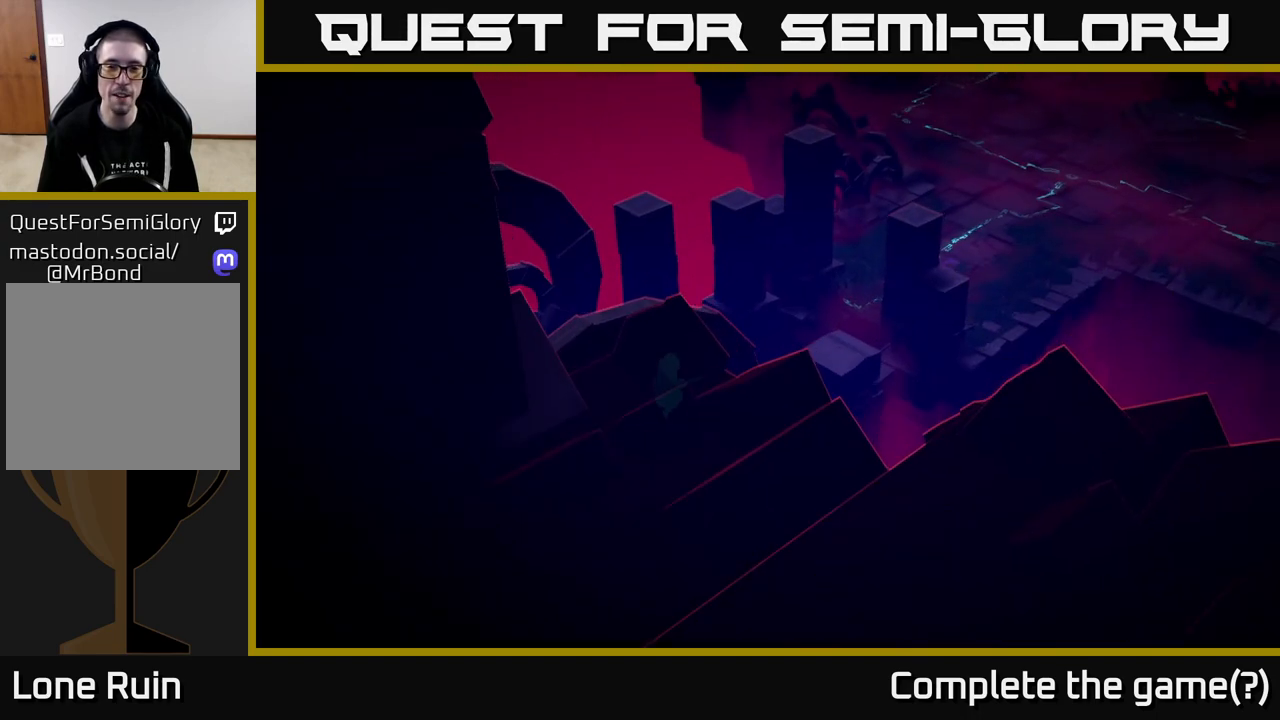
{"buttons": [], "left_stick": "center", "right_stick": "up-right", "events": []}
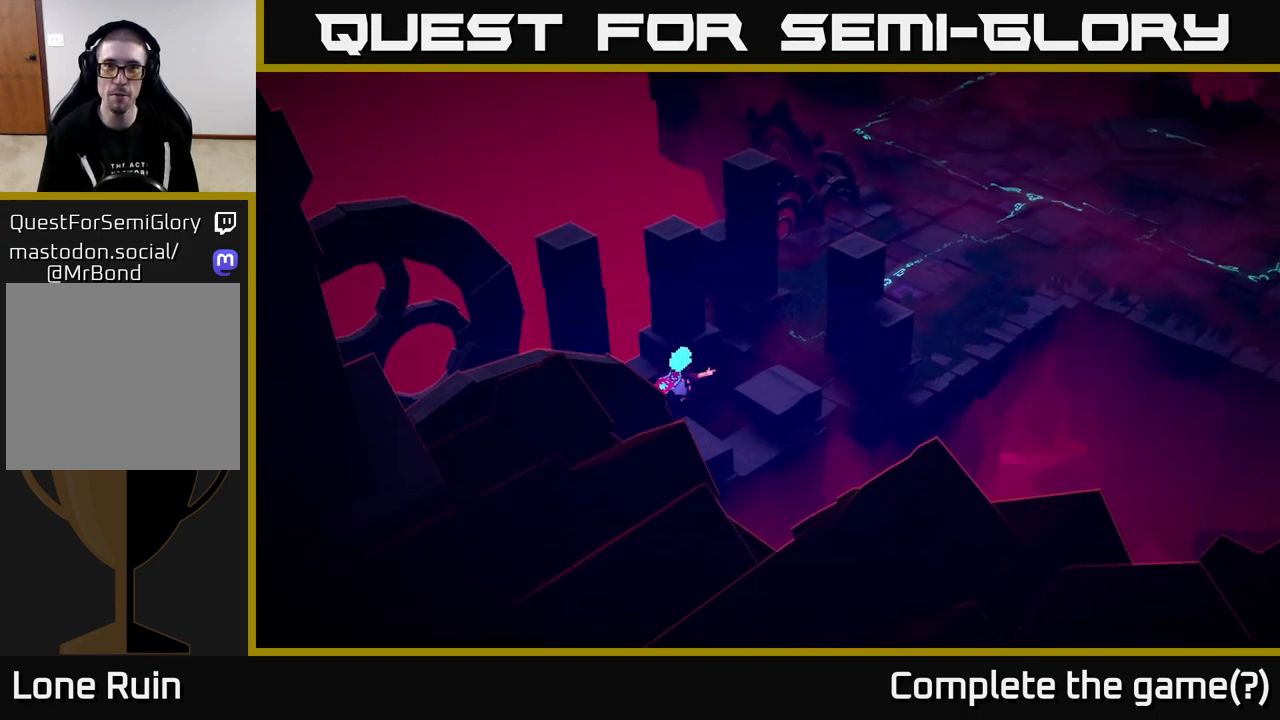
{"buttons": [], "left_stick": "center", "right_stick": "up-right", "events": []}
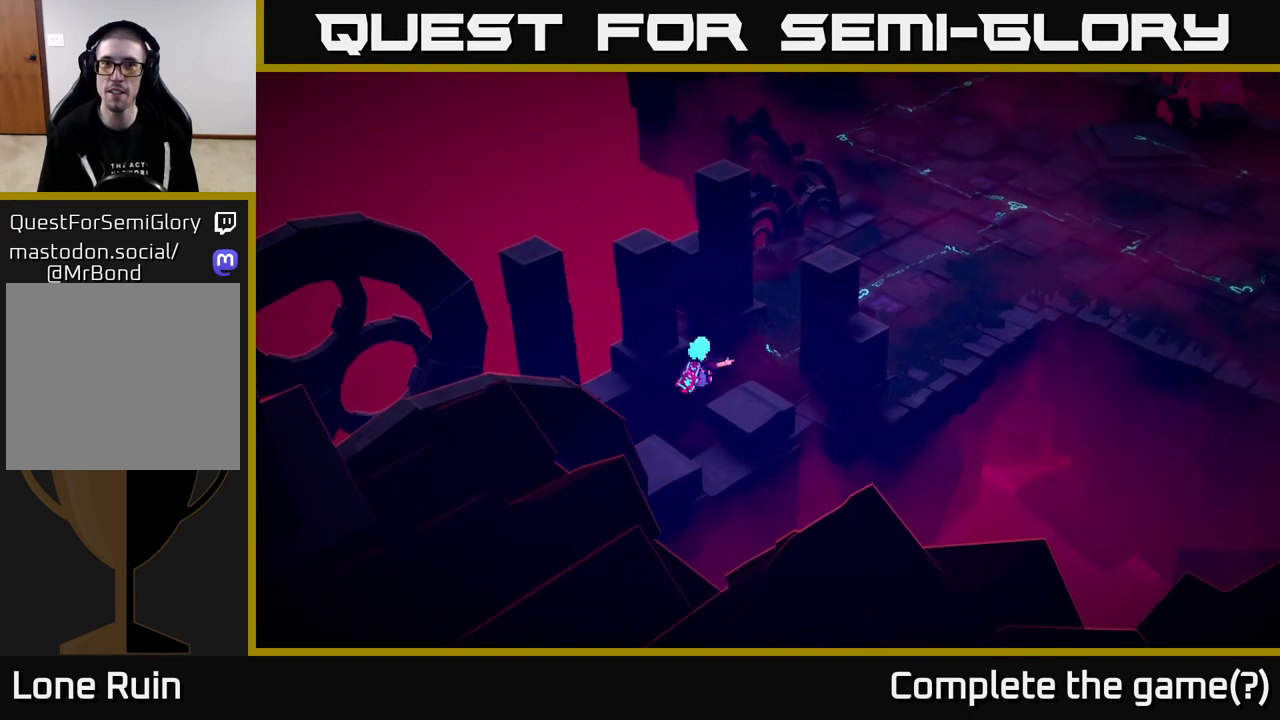
{"buttons": [], "left_stick": "up-right", "right_stick": "up-right", "events": [[50, "left_stick", "up-right"]]}
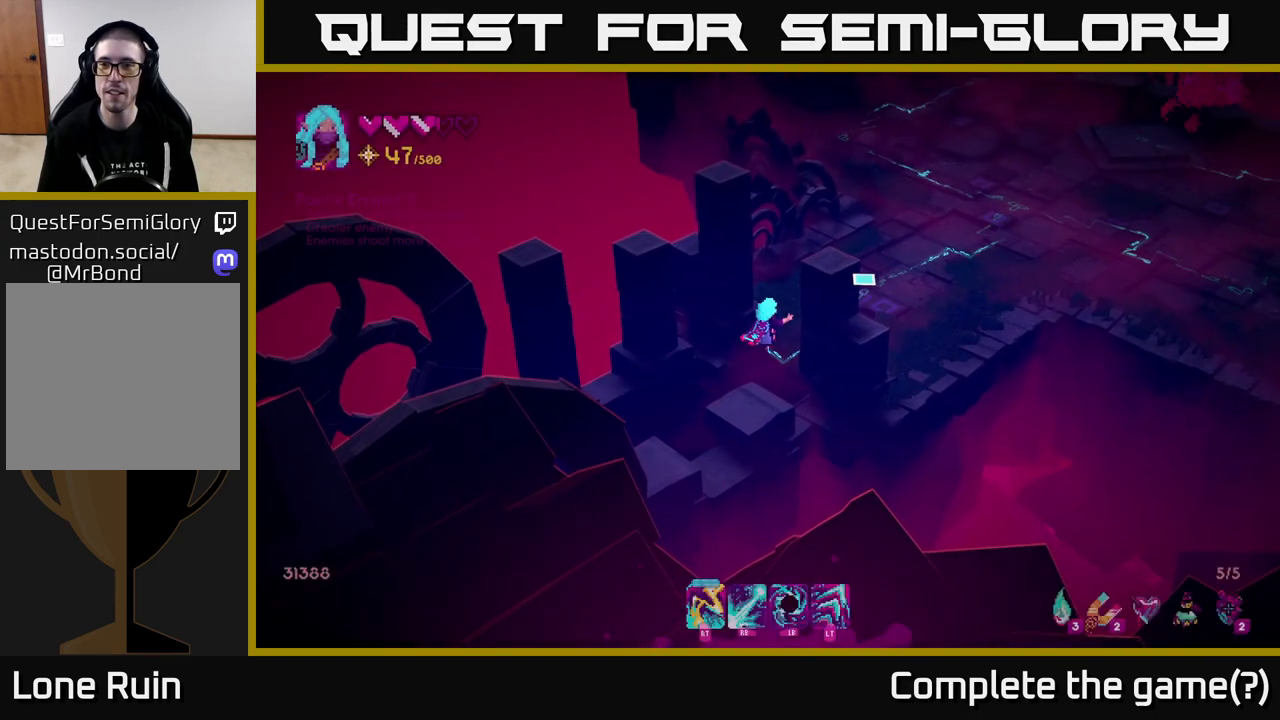
{"buttons": [], "left_stick": "up-right", "right_stick": "up-right", "events": []}
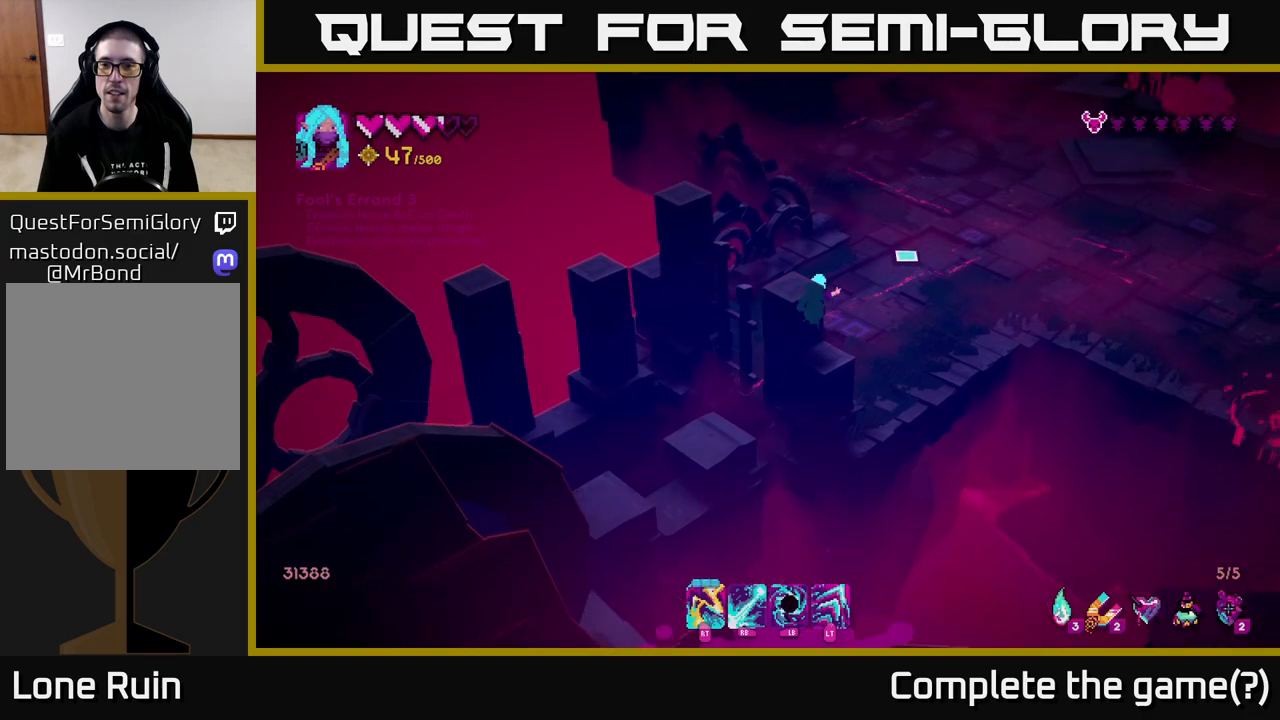
{"buttons": [], "left_stick": "up-right", "right_stick": "right", "events": [[300, "right_stick", "right"]]}
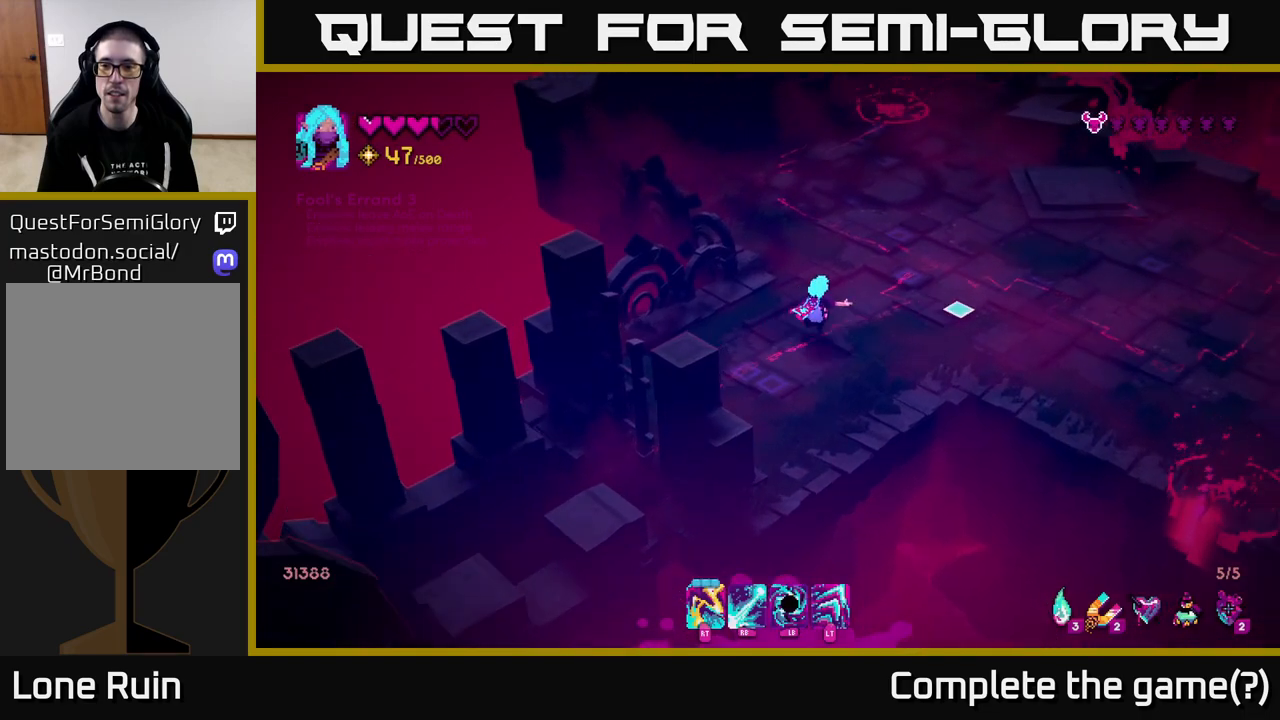
{"buttons": [], "left_stick": "up-right", "right_stick": "right", "events": [[50, "left_stick", "right"], [283, "left_stick", "up-right"]]}
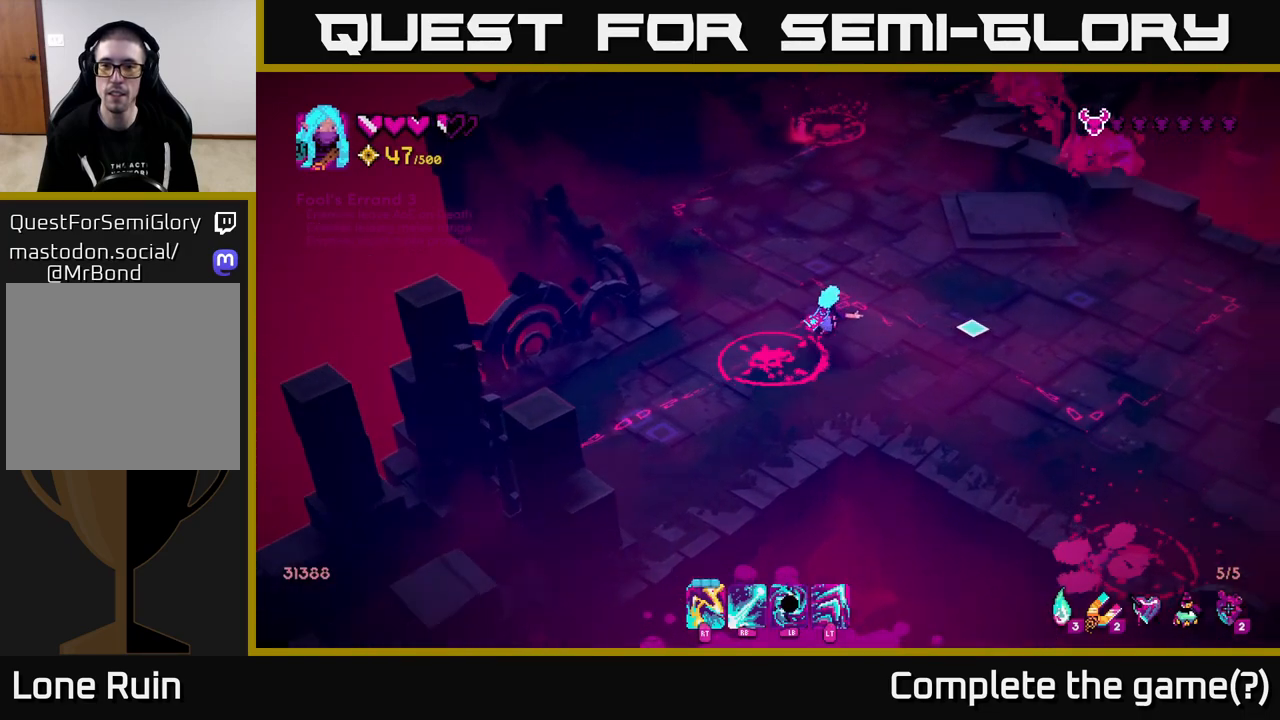
{"buttons": [], "left_stick": "down-right", "right_stick": "down-right", "events": [[217, "right_stick", "down-right"], [367, "left_stick", "down-right"]]}
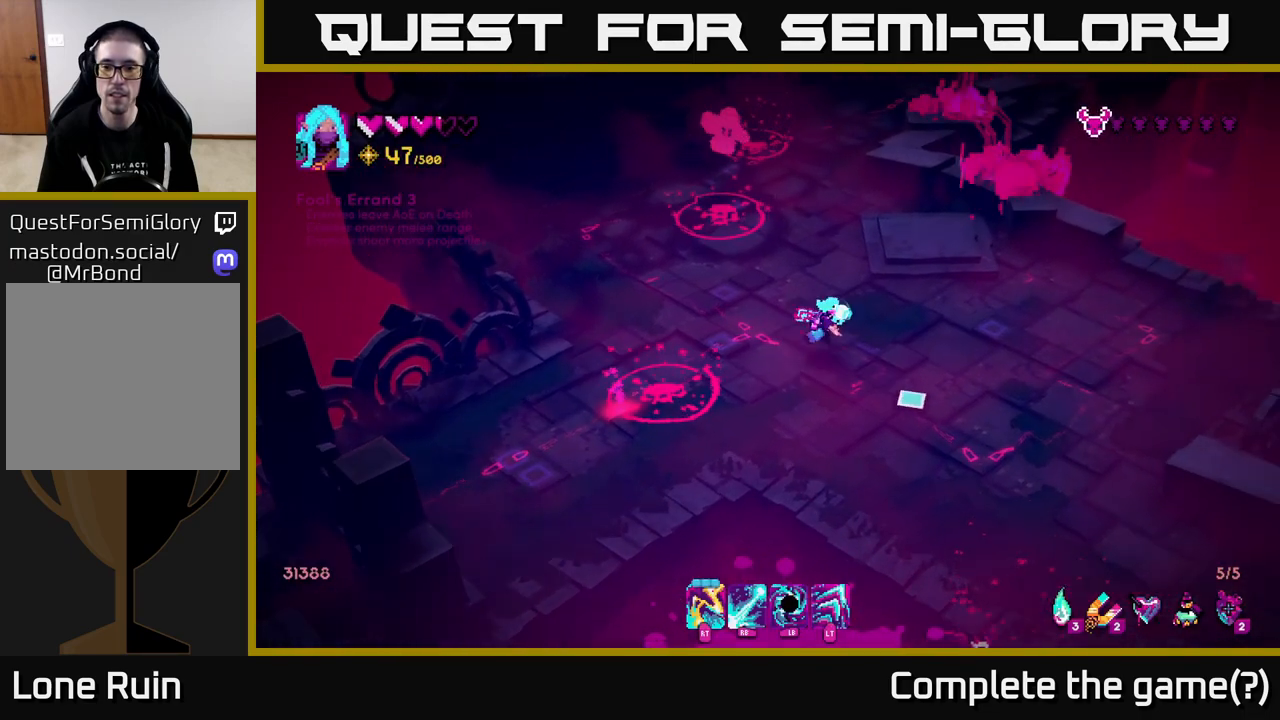
{"buttons": [], "left_stick": "down", "right_stick": "down", "events": [[267, "right_stick", "down"], [333, "left_stick", "down"]]}
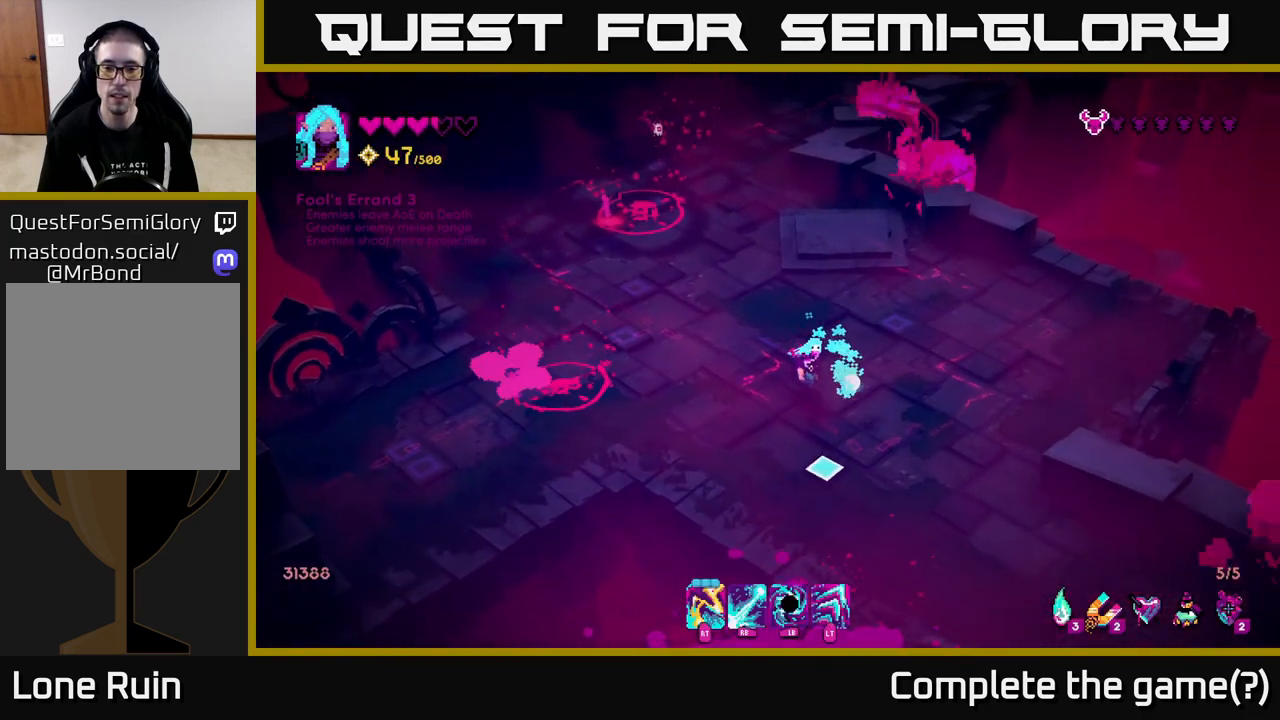
{"buttons": ["R2"], "left_stick": "down-right", "right_stick": "down", "events": [[17, "R2", "down"], [133, "left_stick", "down-right"], [150, "R2", "up"], [383, "R2", "down"]]}
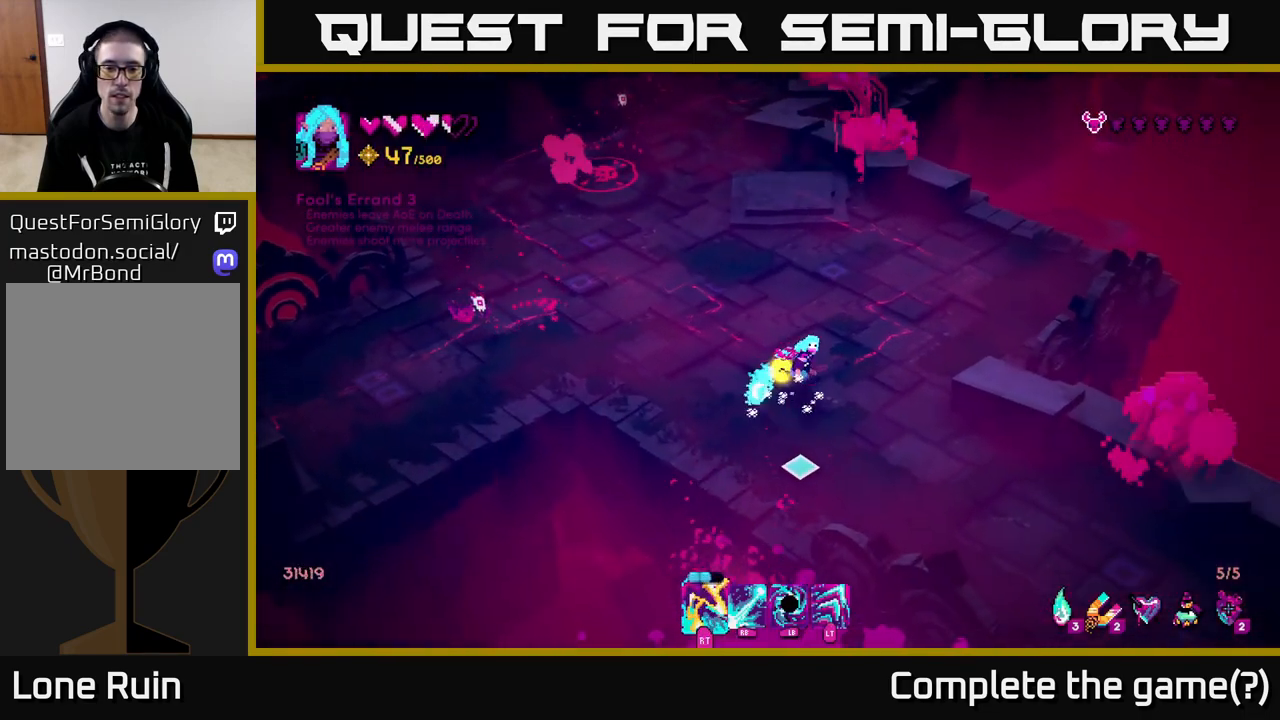
{"buttons": [], "left_stick": "up-left", "right_stick": "left", "events": [[17, "R2", "up"], [367, "left_stick", "up-right"], [400, "right_stick", "left"], [467, "left_stick", "up-left"]]}
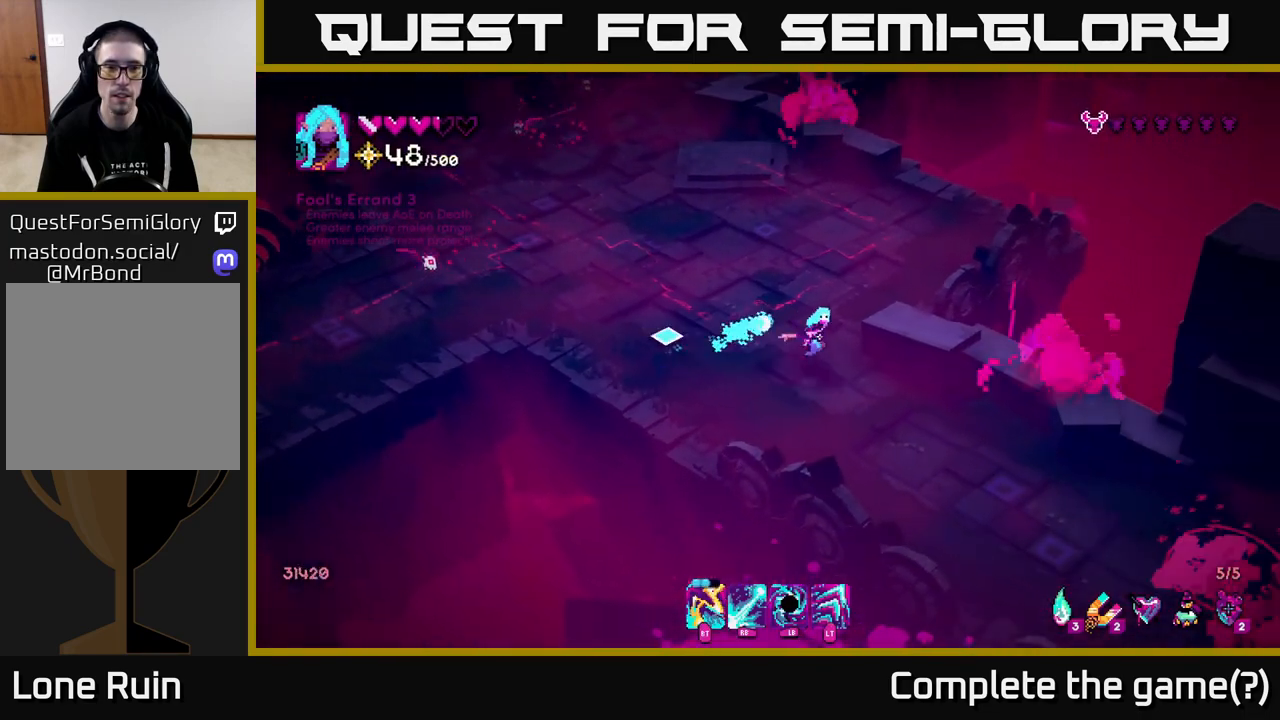
{"buttons": ["R1"], "left_stick": "center", "right_stick": "left", "events": [[183, "left_stick", "center"], [300, "R1", "down"]]}
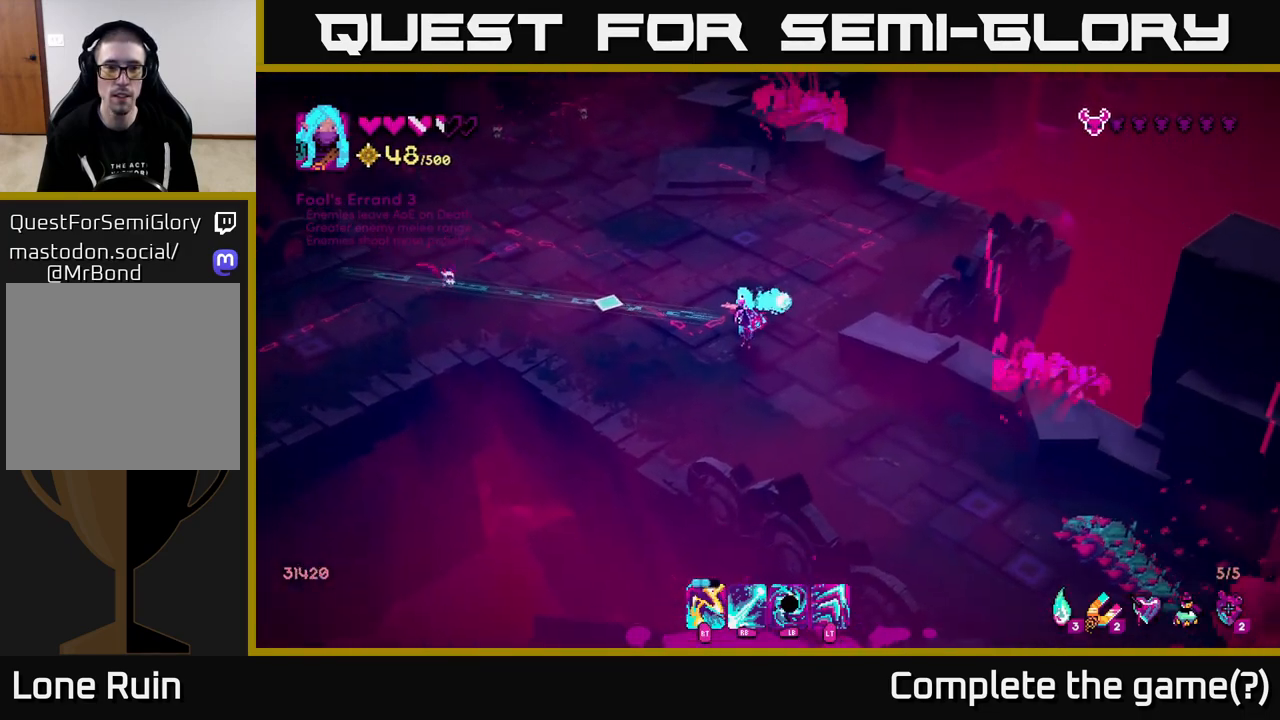
{"buttons": [], "left_stick": "center", "right_stick": "down", "events": [[200, "R1", "up"], [500, "right_stick", "down"]]}
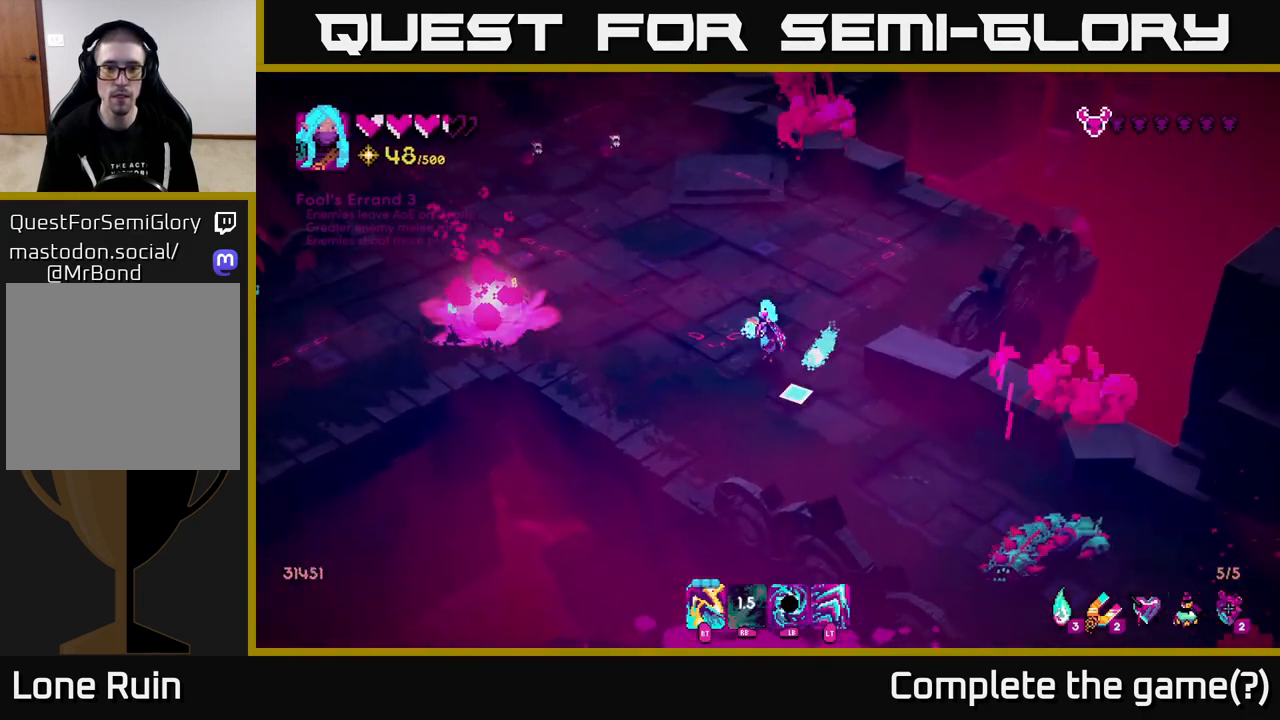
{"buttons": ["R2"], "left_stick": "center", "right_stick": "down", "events": [[17, "right_stick", "down-right"], [100, "R2", "down"], [250, "R2", "up"], [367, "R2", "down"], [433, "right_stick", "down"]]}